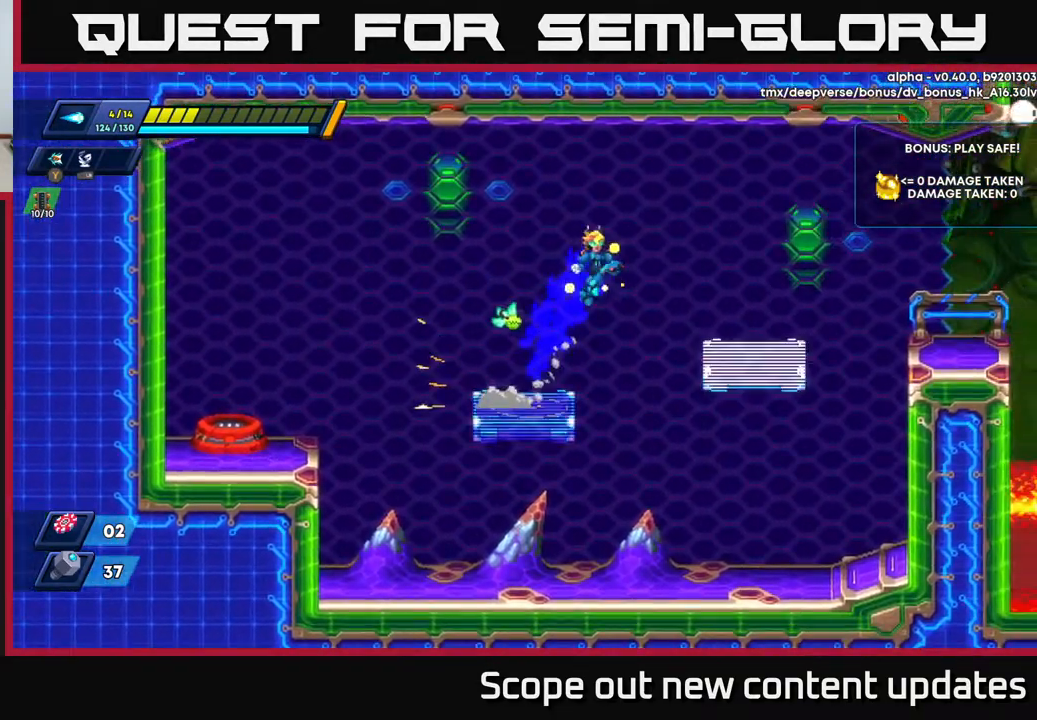
Gameplay with a controller (Xbox layout); each line is a JSON object with the inputs held at the frame after it. "events" lists button and stick changes between this image and that frame as [ms after this image, input, new state], when the widget could be followed in between.
{"buttons": ["DPAD_RIGHT"], "left_stick": "center", "right_stick": "center", "events": [[183, "A", "up"], [200, "R2", "up"], [400, "DPAD_RIGHT", "up"], [467, "DPAD_RIGHT", "down"]]}
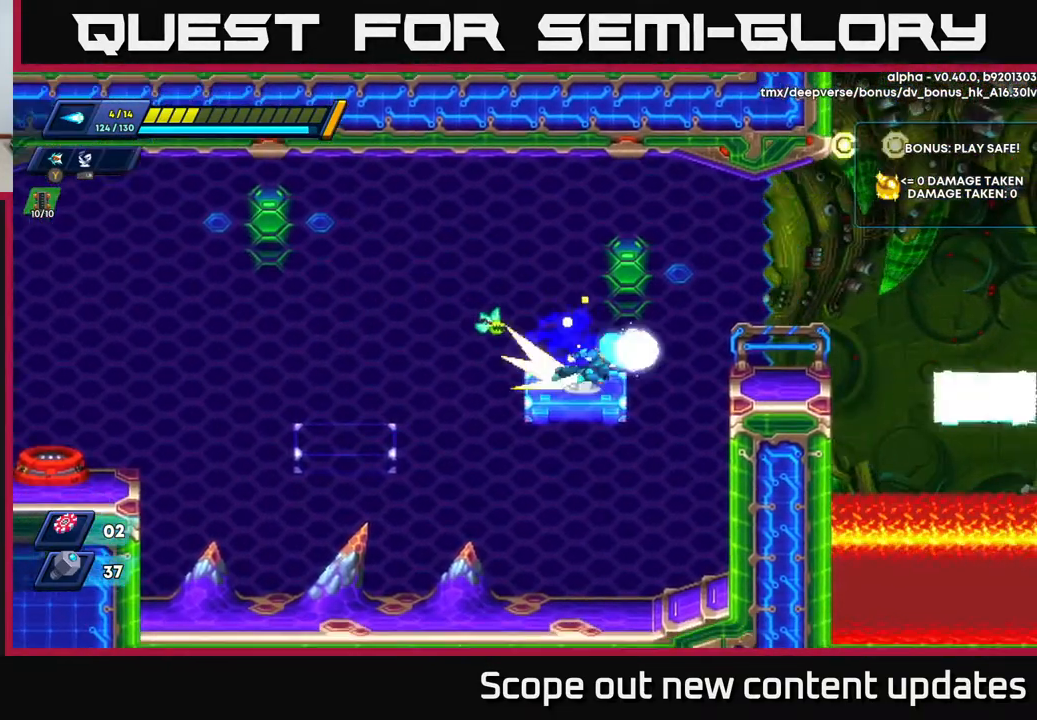
{"buttons": ["DPAD_RIGHT"], "left_stick": "center", "right_stick": "center", "events": [[50, "A", "down"], [50, "R2", "down"], [217, "A", "up"], [217, "R2", "up"]]}
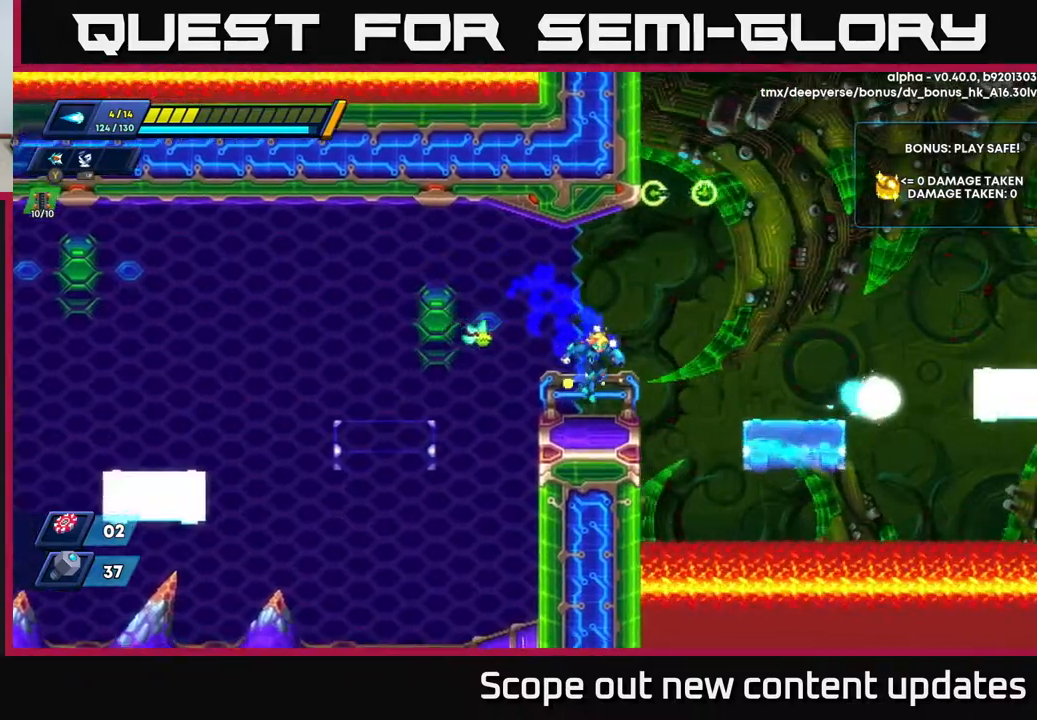
{"buttons": [], "left_stick": "center", "right_stick": "right", "events": [[17, "right_stick", "right"], [33, "DPAD_RIGHT", "up"]]}
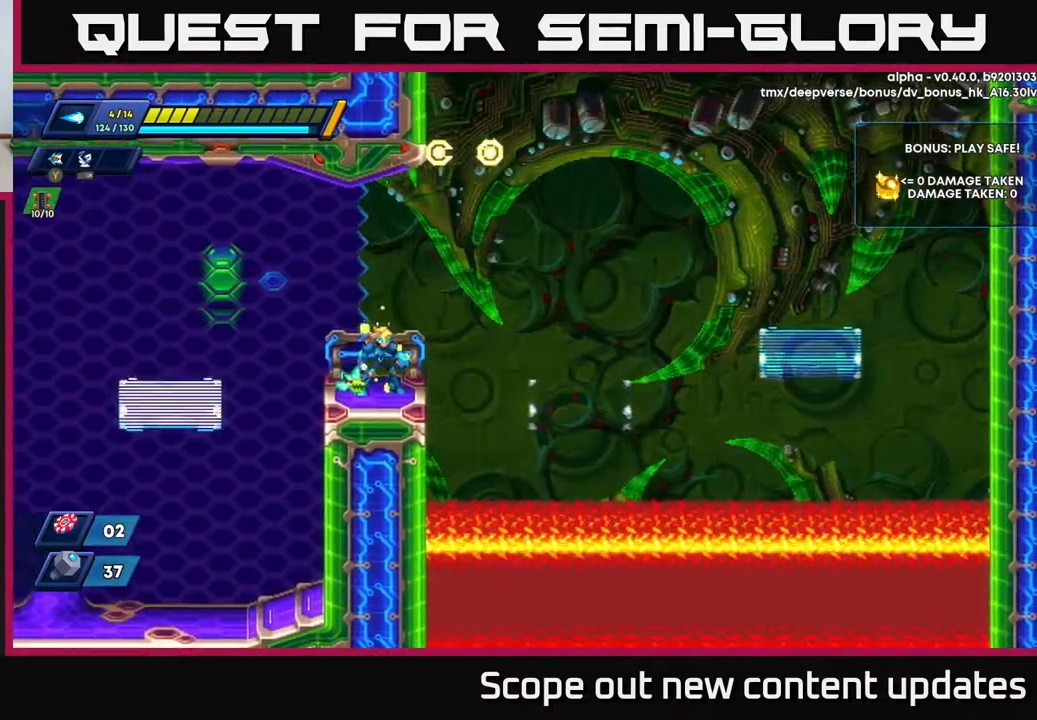
{"buttons": [], "left_stick": "center", "right_stick": "center", "events": [[217, "right_stick", "center"]]}
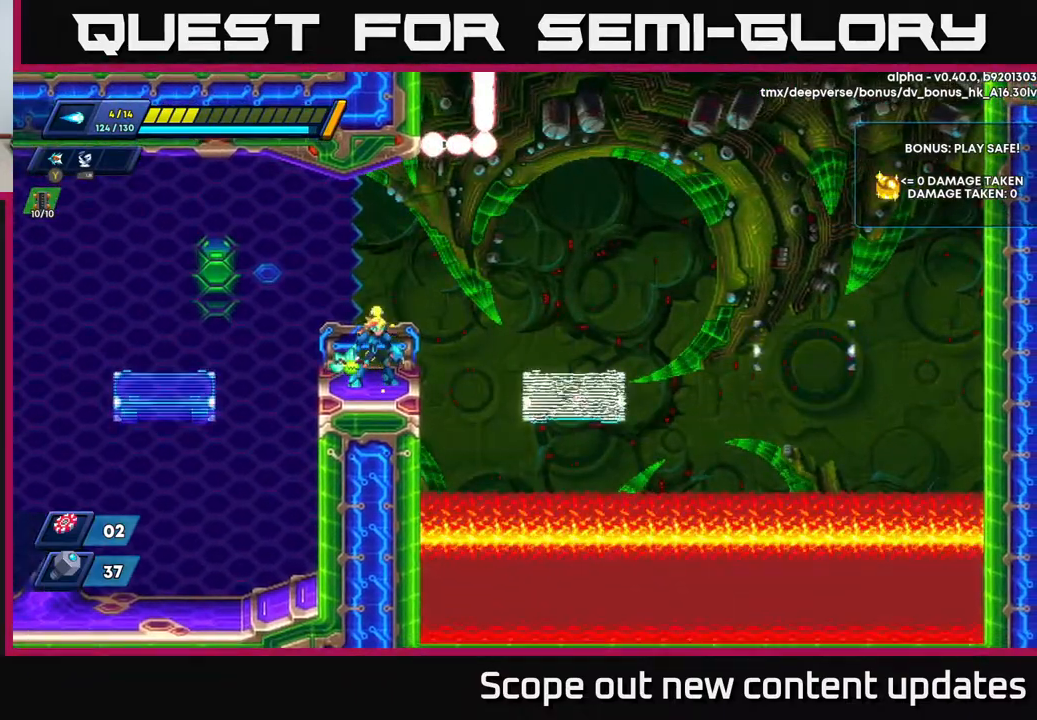
{"buttons": ["DPAD_RIGHT"], "left_stick": "center", "right_stick": "center", "events": [[233, "DPAD_RIGHT", "down"], [250, "R2", "down"], [267, "A", "down"], [383, "A", "up"], [400, "R2", "up"]]}
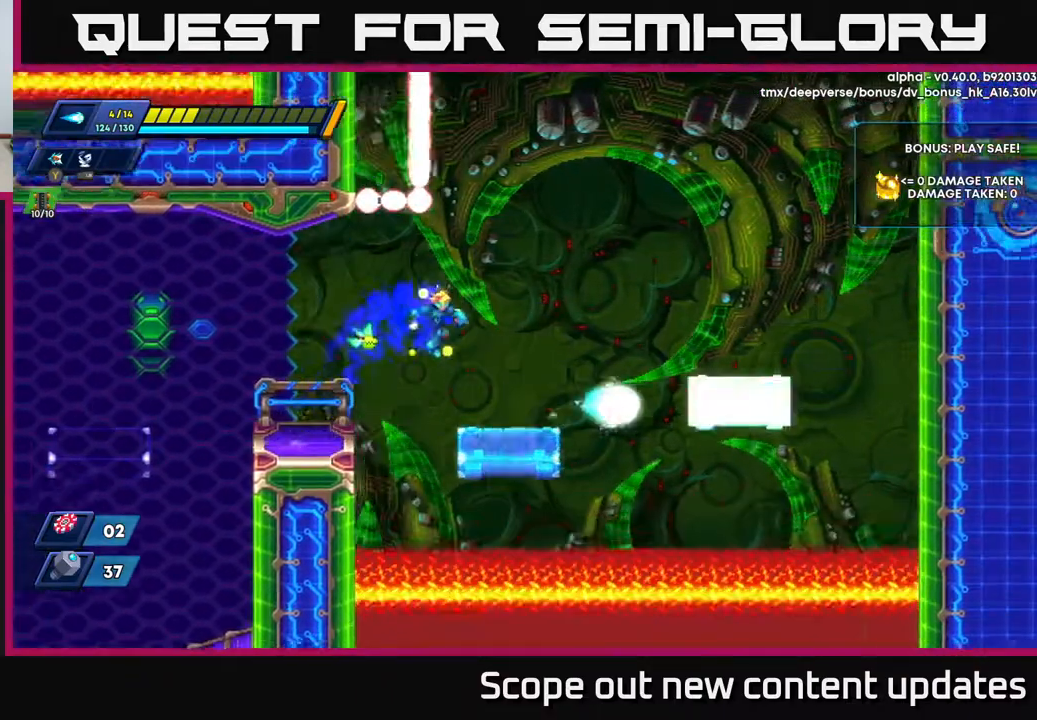
{"buttons": ["A", "R2", "DPAD_LEFT"], "left_stick": "center", "right_stick": "center", "events": [[133, "DPAD_RIGHT", "up"], [200, "DPAD_RIGHT", "down"], [250, "DPAD_RIGHT", "up"], [283, "A", "down"], [283, "DPAD_LEFT", "down"], [283, "R2", "down"]]}
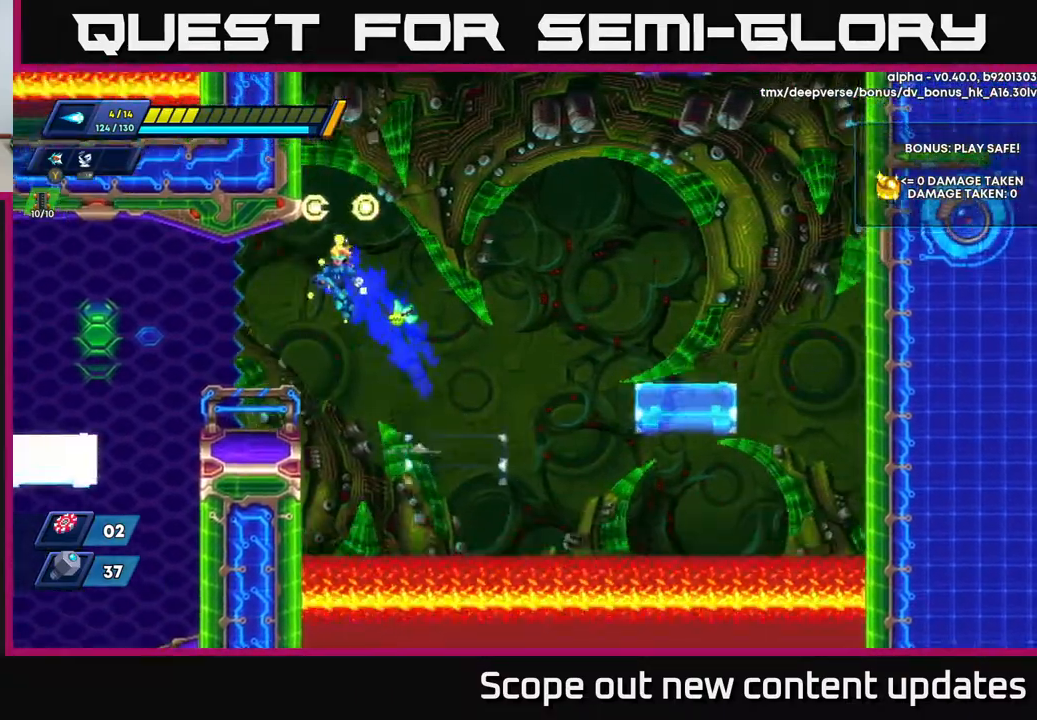
{"buttons": [], "left_stick": "center", "right_stick": "center", "events": [[83, "A", "up"], [100, "R2", "up"], [283, "DPAD_LEFT", "up"], [400, "DPAD_RIGHT", "down"], [467, "DPAD_RIGHT", "up"]]}
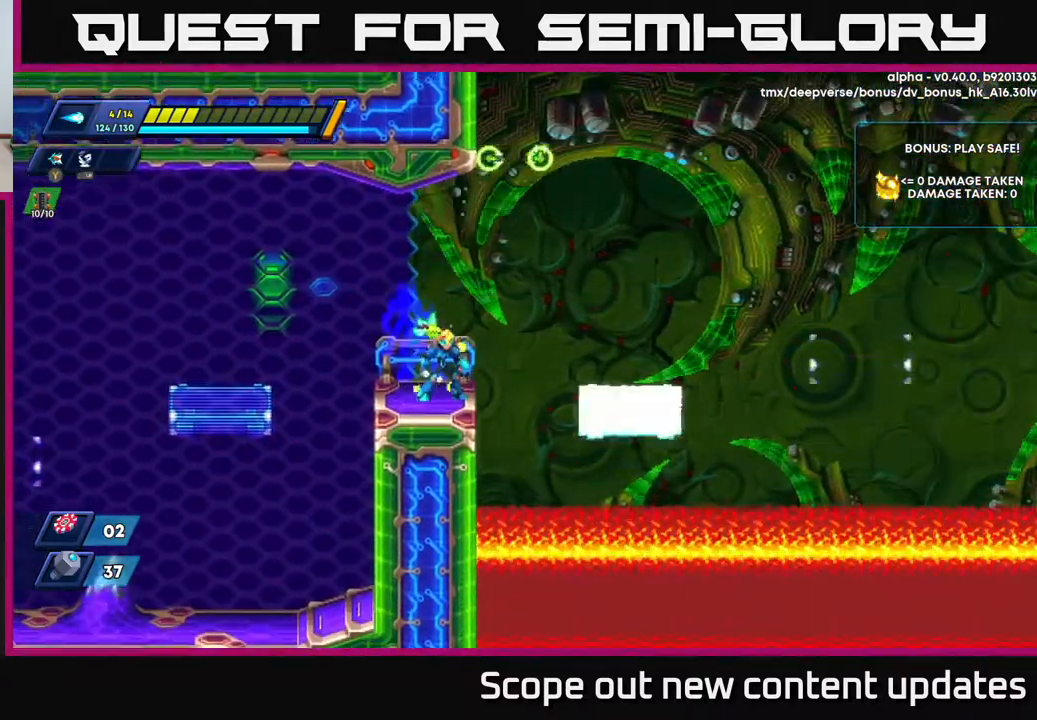
{"buttons": [], "left_stick": "center", "right_stick": "center", "events": []}
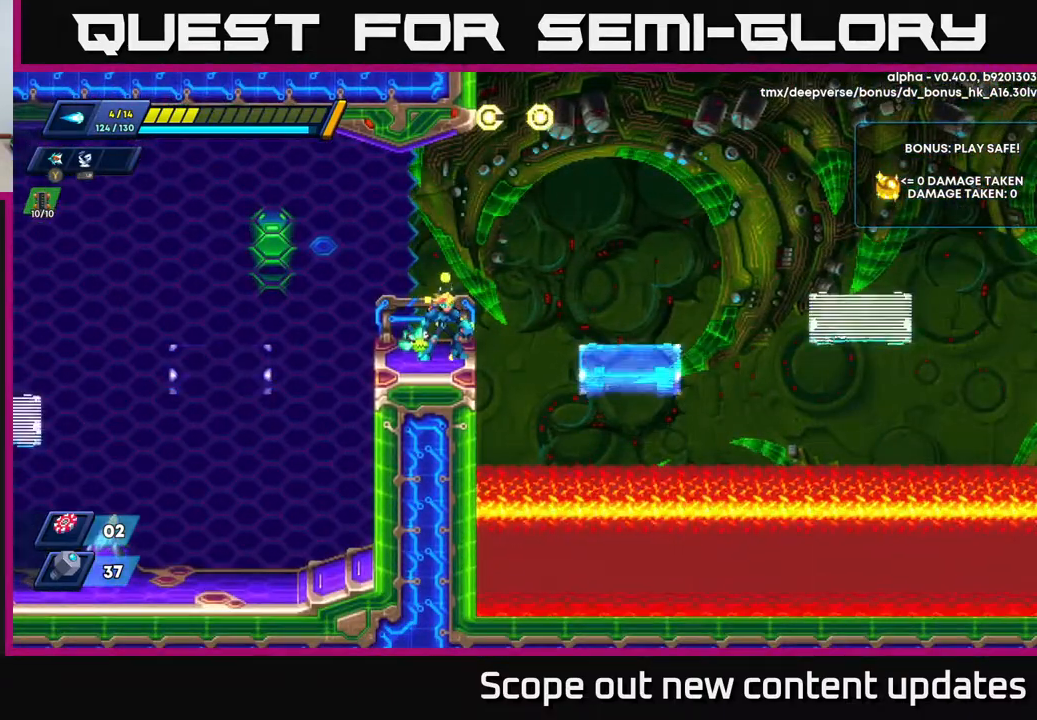
{"buttons": [], "left_stick": "center", "right_stick": "center", "events": []}
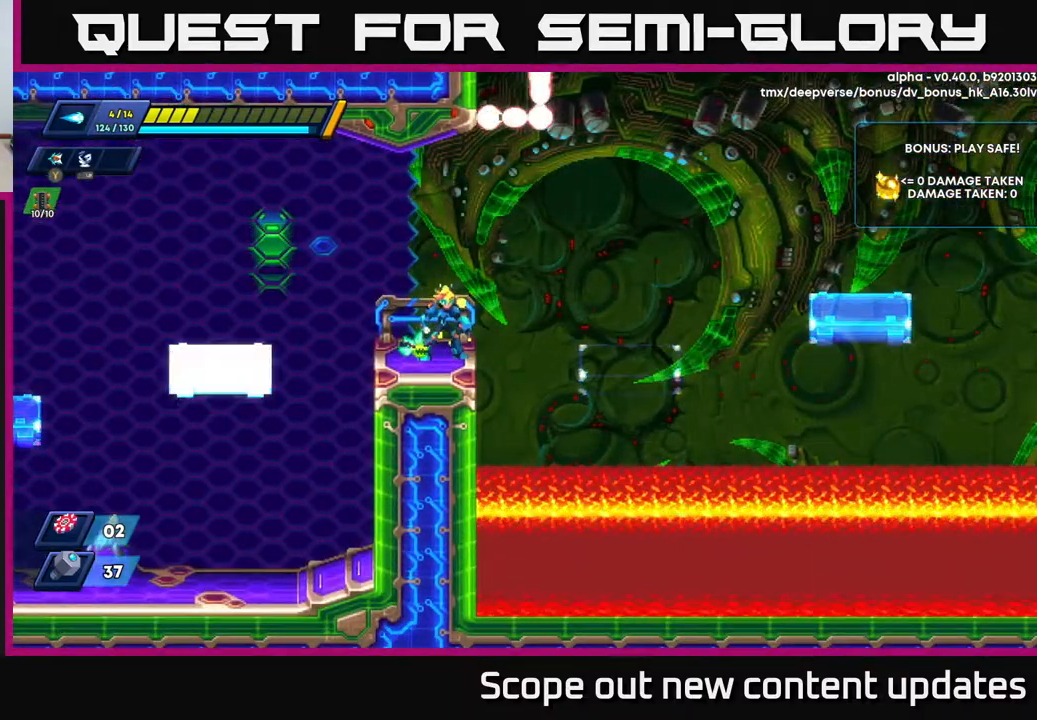
{"buttons": ["DPAD_RIGHT"], "left_stick": "center", "right_stick": "center", "events": [[233, "DPAD_RIGHT", "down"], [283, "A", "down"], [283, "R2", "down"], [383, "A", "up"], [417, "R2", "up"]]}
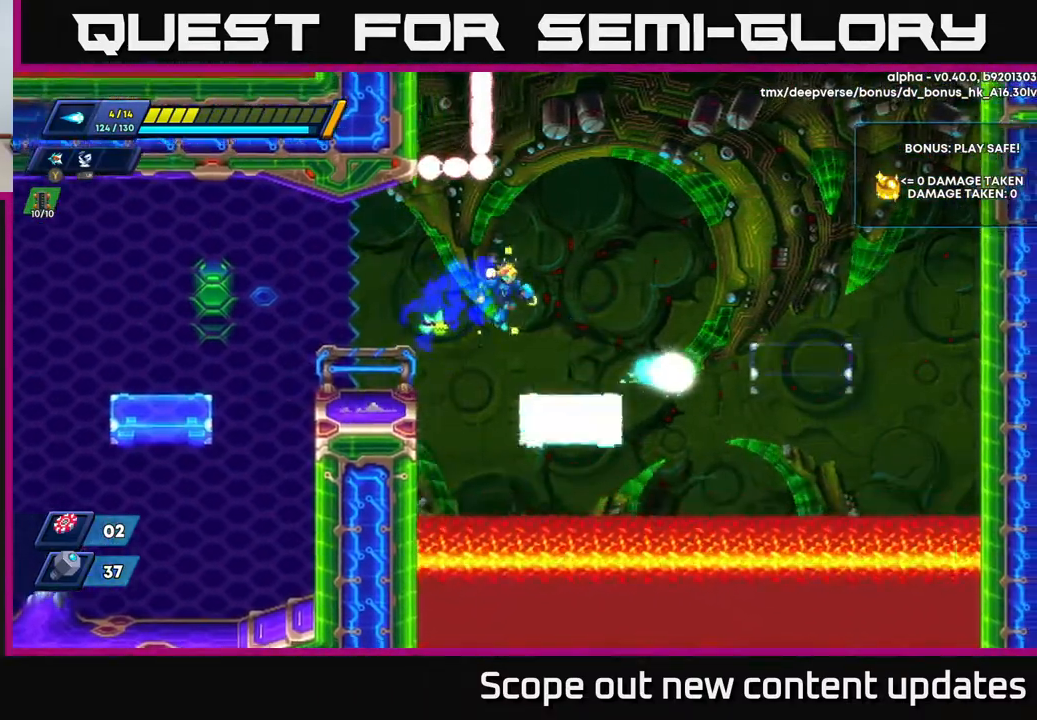
{"buttons": ["A", "R2", "DPAD_RIGHT"], "left_stick": "center", "right_stick": "center", "events": [[183, "DPAD_RIGHT", "up"], [350, "DPAD_RIGHT", "down"], [383, "A", "down"], [383, "R2", "down"]]}
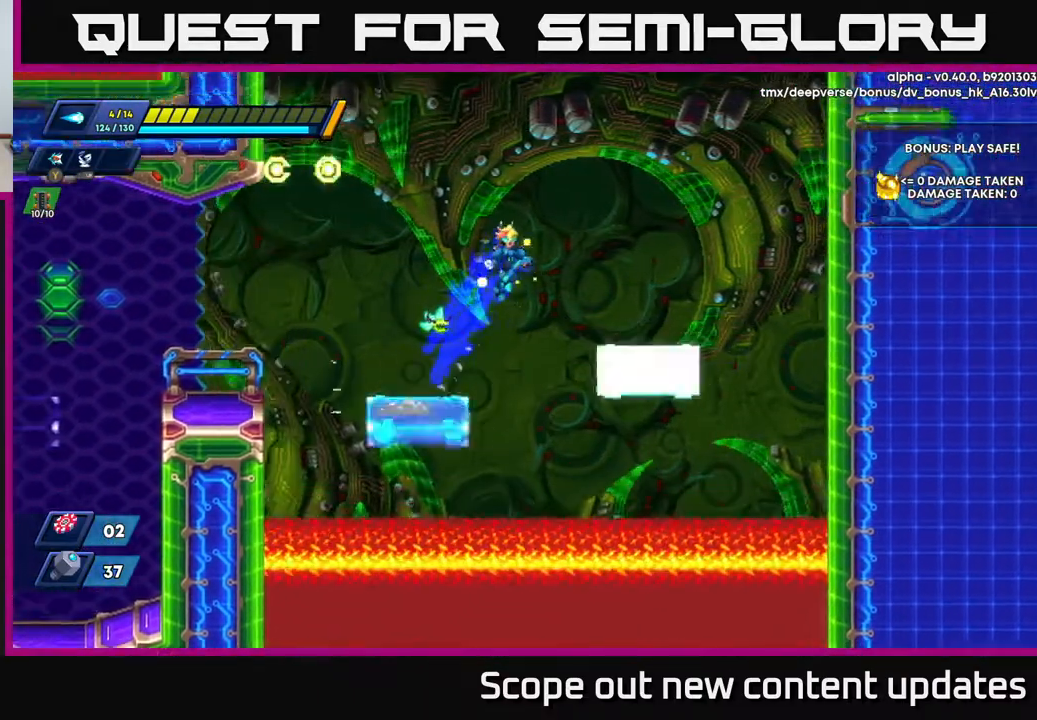
{"buttons": ["A", "R2", "DPAD_RIGHT"], "left_stick": "center", "right_stick": "center", "events": [[117, "A", "up"], [150, "R2", "up"], [450, "A", "down"], [450, "R2", "down"]]}
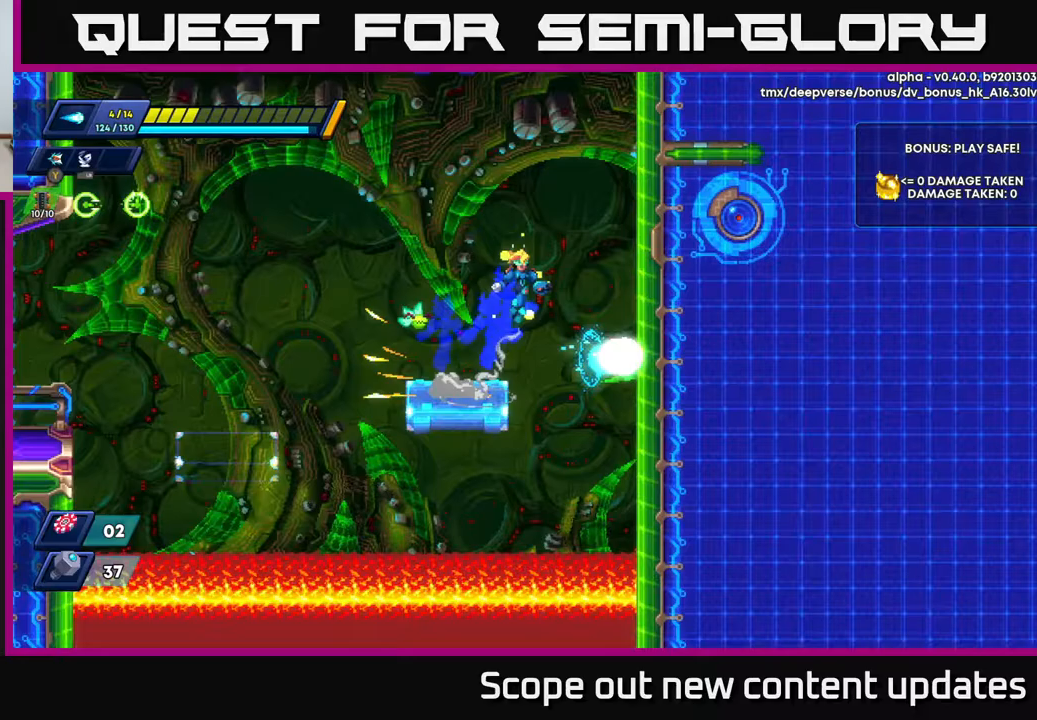
{"buttons": ["R2", "DPAD_RIGHT"], "left_stick": "center", "right_stick": "center", "events": [[217, "A", "up"], [333, "A", "down"], [433, "A", "up"]]}
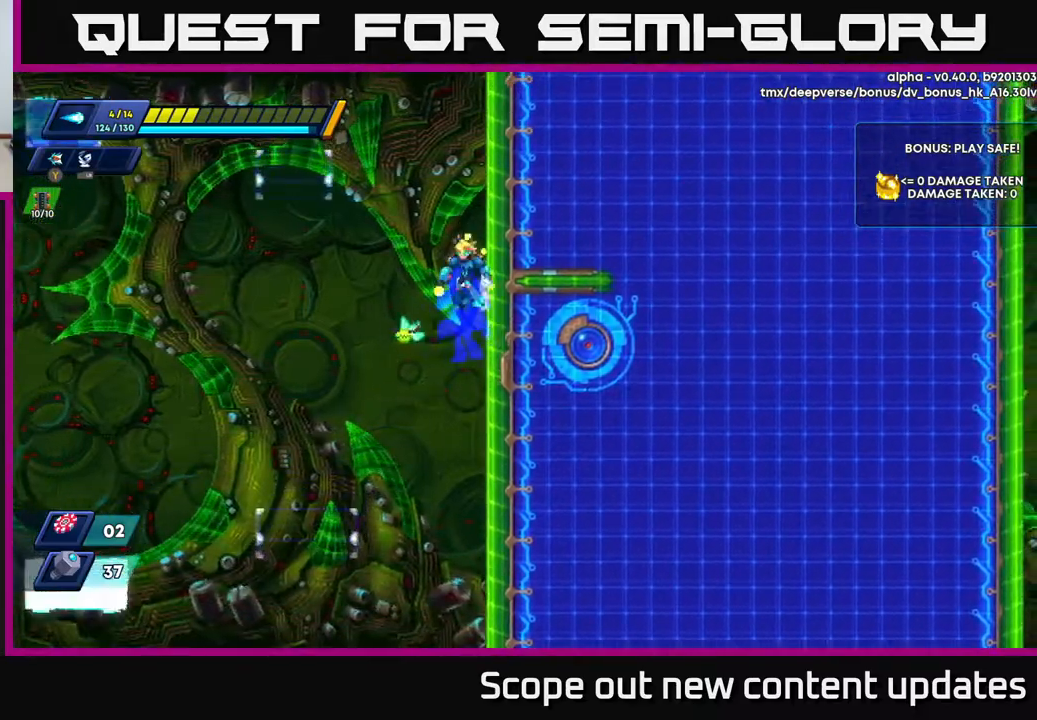
{"buttons": ["R2", "DPAD_RIGHT"], "left_stick": "center", "right_stick": "center", "events": [[67, "A", "down"], [167, "A", "up"], [283, "A", "down"], [367, "A", "up"]]}
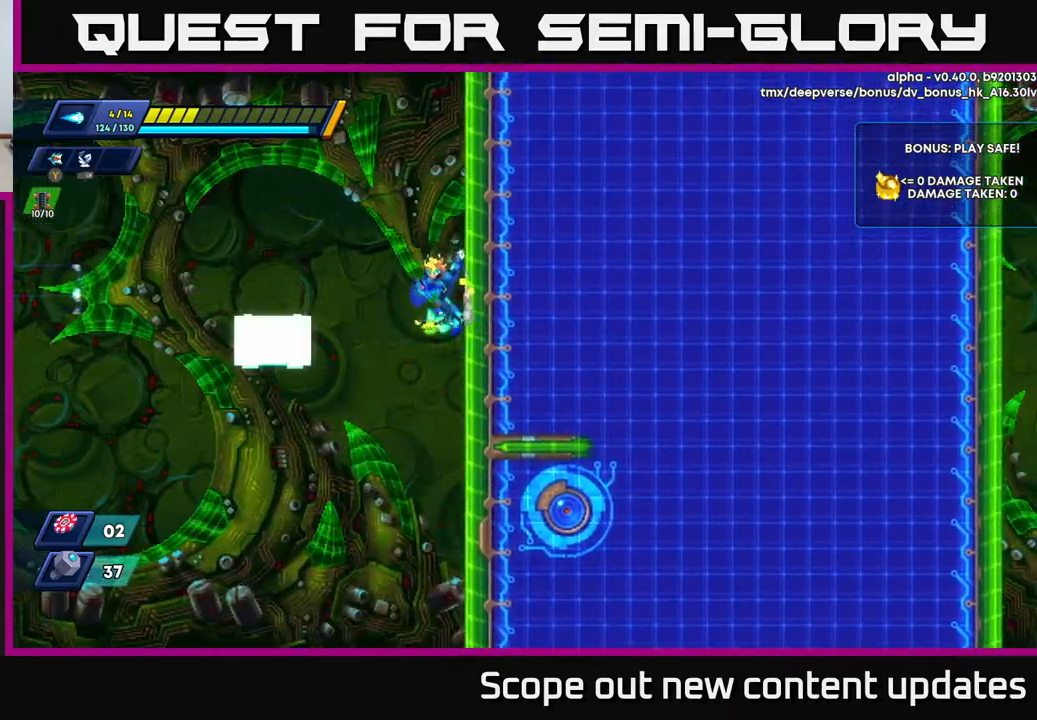
{"buttons": ["R2", "DPAD_RIGHT"], "left_stick": "center", "right_stick": "center", "events": [[317, "A", "down"], [450, "A", "up"]]}
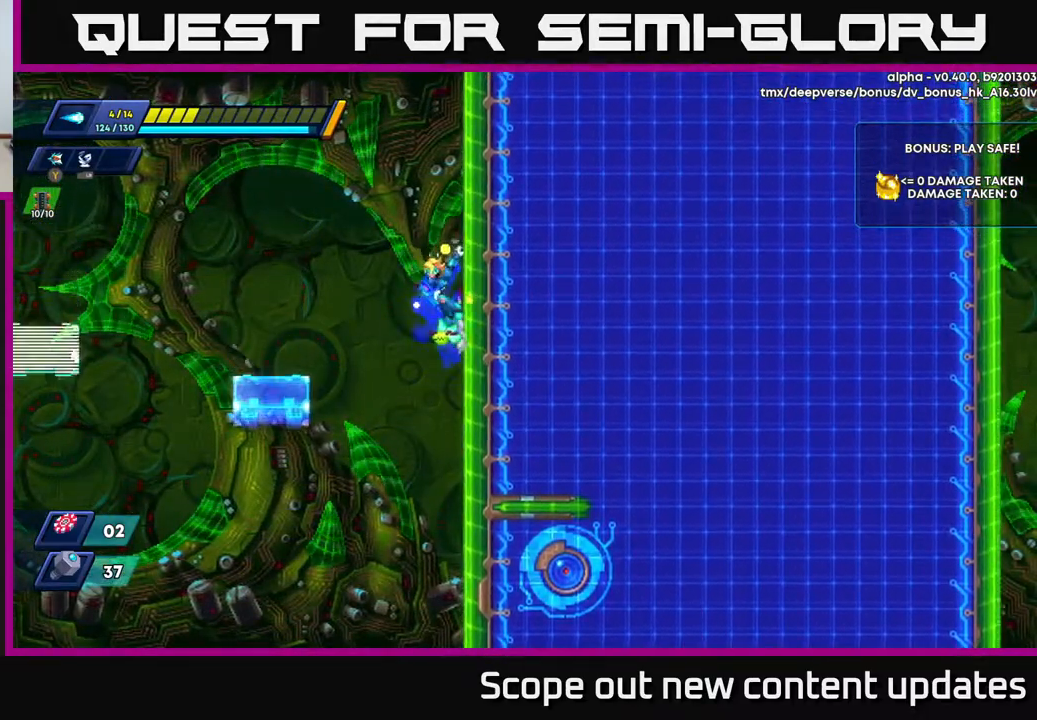
{"buttons": ["R2", "DPAD_RIGHT"], "left_stick": "center", "right_stick": "center", "events": []}
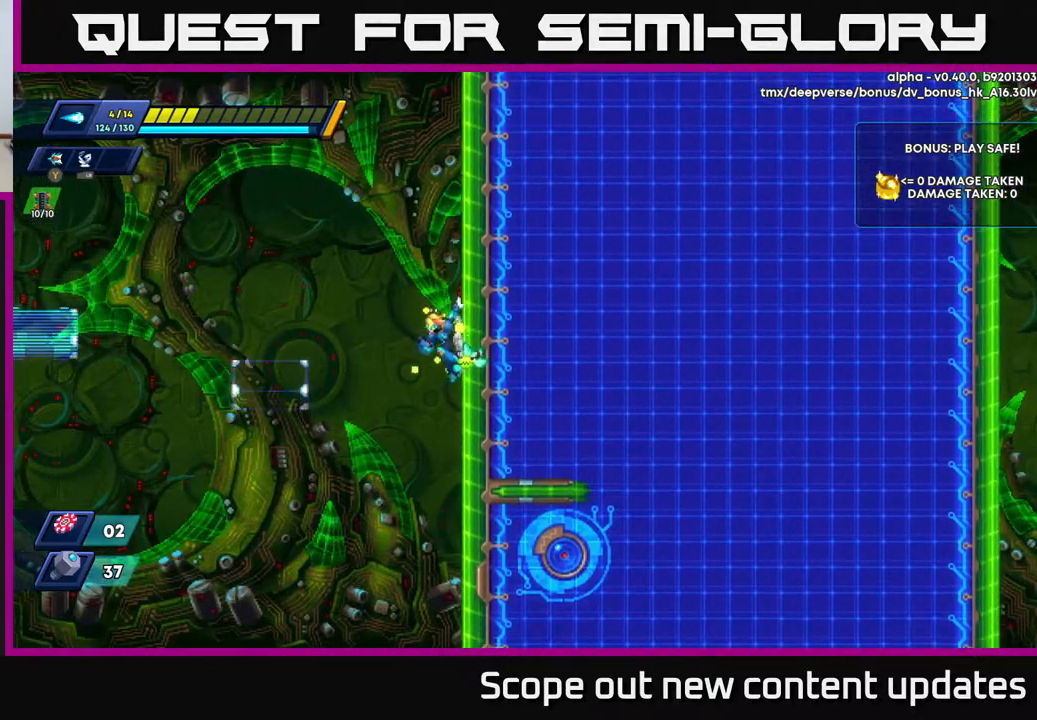
{"buttons": ["R2", "DPAD_RIGHT"], "left_stick": "center", "right_stick": "center", "events": [[167, "A", "down"], [250, "A", "up"]]}
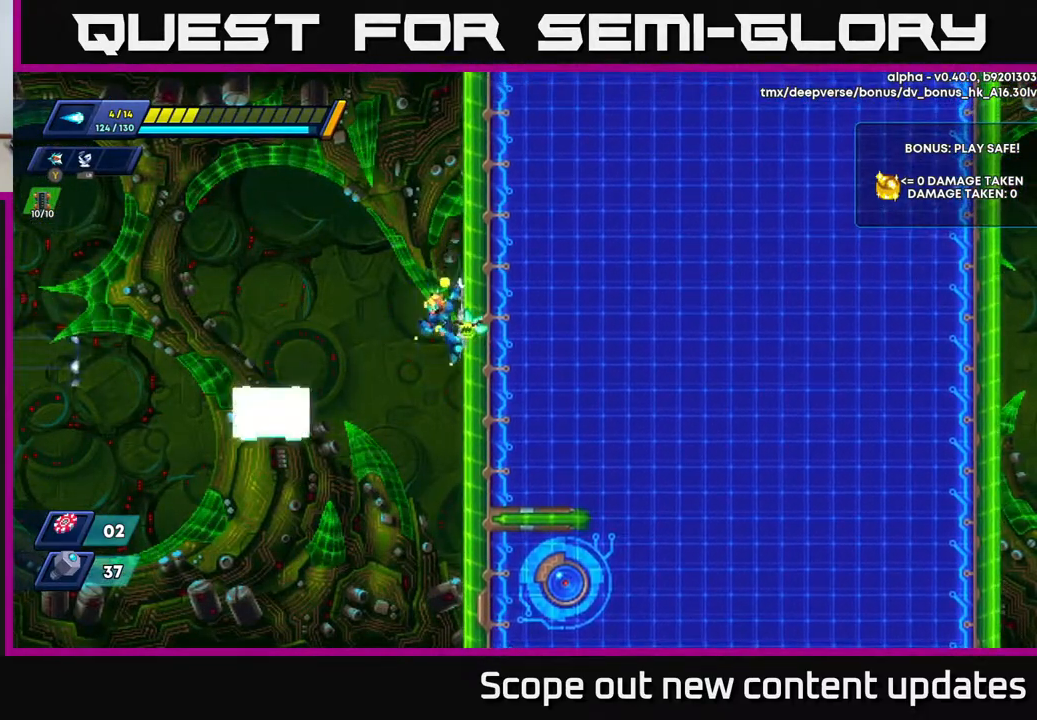
{"buttons": ["R2", "DPAD_RIGHT"], "left_stick": "center", "right_stick": "center", "events": []}
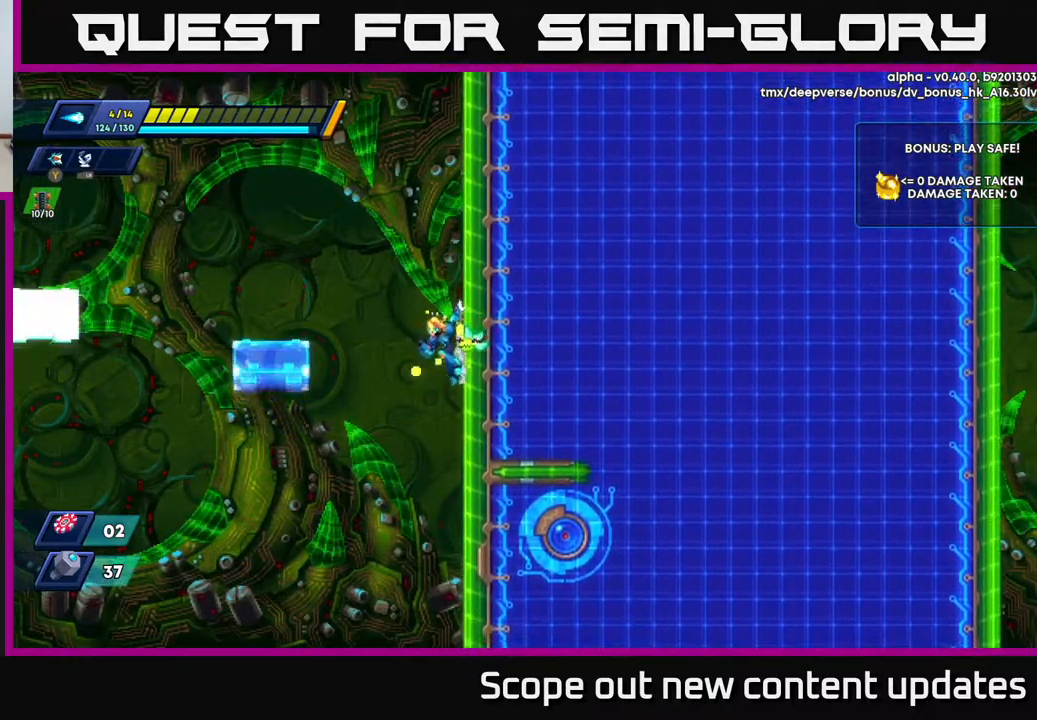
{"buttons": ["R2", "DPAD_RIGHT"], "left_stick": "center", "right_stick": "center", "events": [[83, "A", "down"], [167, "A", "up"]]}
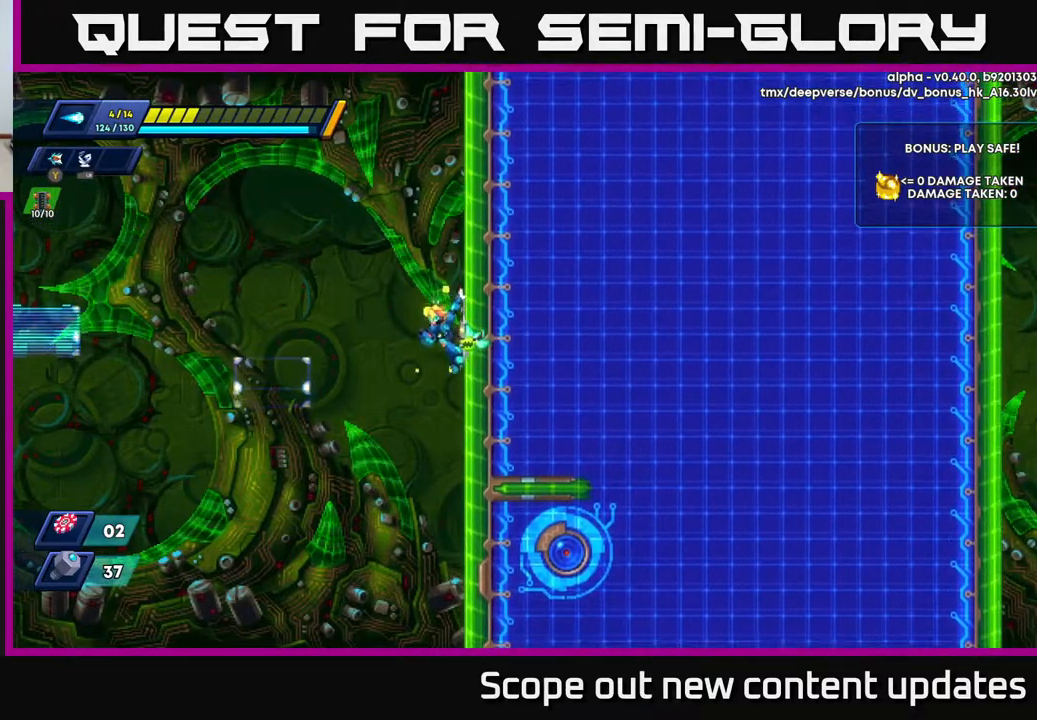
{"buttons": ["A", "R2", "DPAD_LEFT"], "left_stick": "center", "right_stick": "center", "events": [[83, "DPAD_RIGHT", "up"], [117, "DPAD_LEFT", "down"], [133, "A", "down"]]}
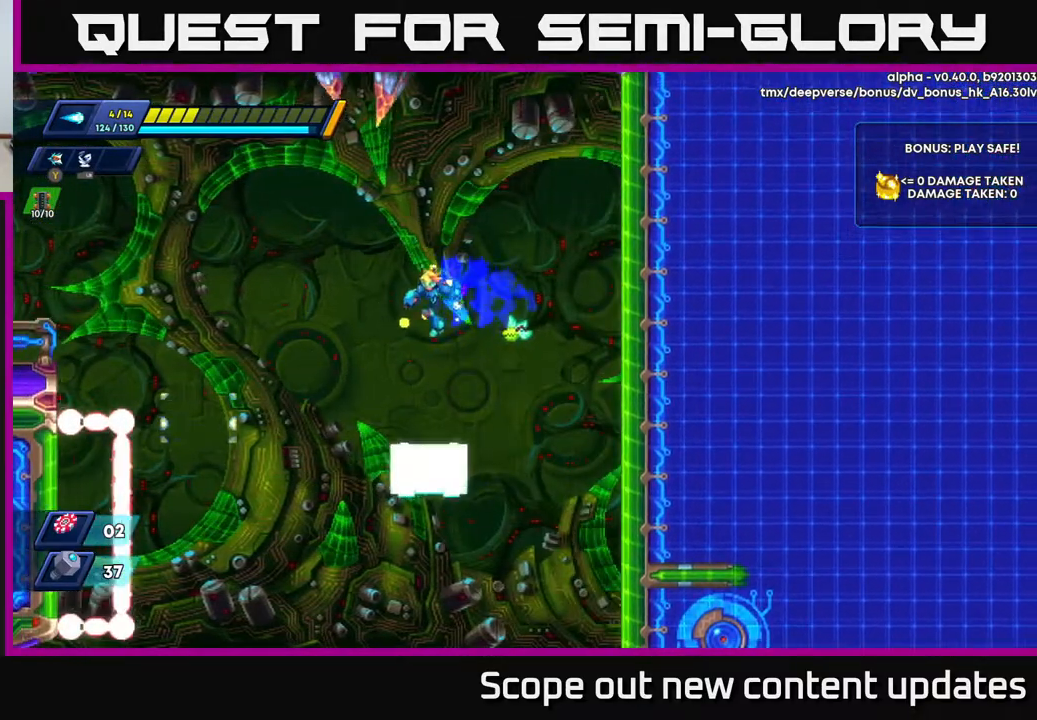
{"buttons": ["A", "R2", "DPAD_LEFT"], "left_stick": "center", "right_stick": "center", "events": [[33, "DPAD_LEFT", "up"], [233, "A", "up"], [250, "R2", "up"], [350, "DPAD_LEFT", "down"], [417, "R2", "down"], [450, "A", "down"]]}
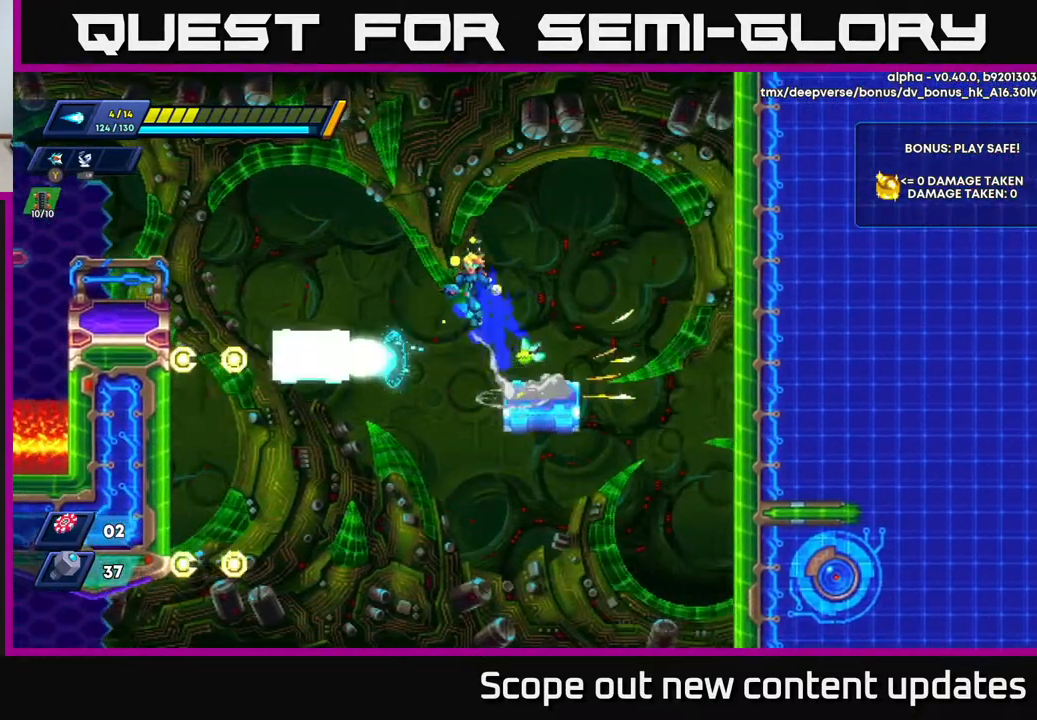
{"buttons": [], "left_stick": "center", "right_stick": "center", "events": [[233, "A", "up"], [317, "R2", "up"], [417, "DPAD_LEFT", "up"]]}
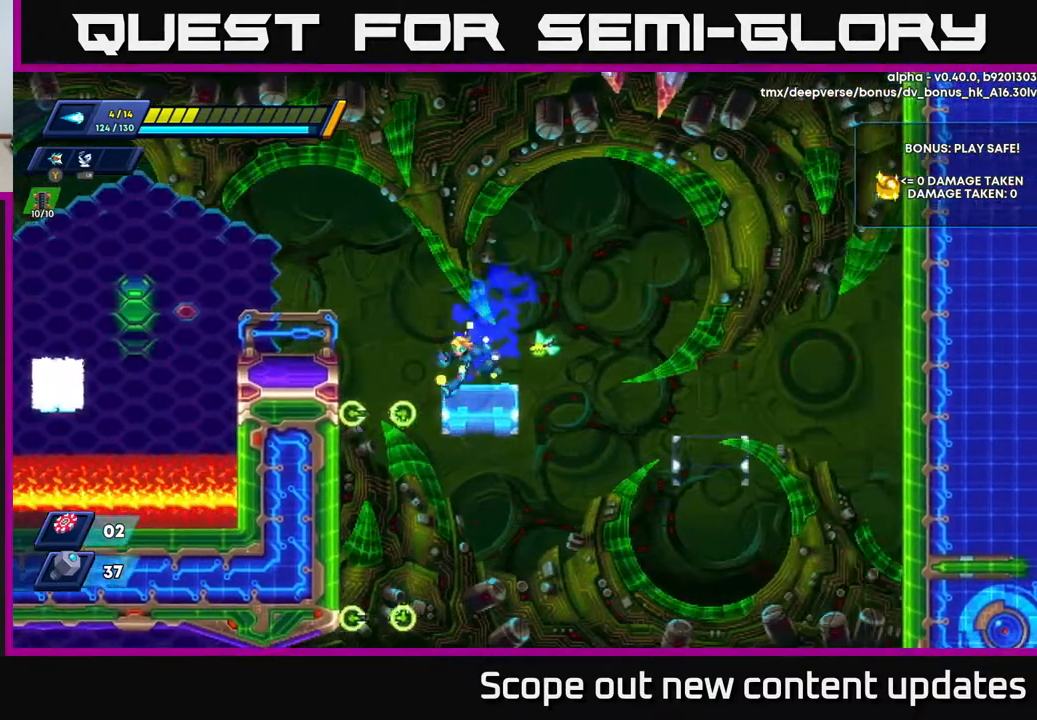
{"buttons": ["DPAD_LEFT"], "left_stick": "center", "right_stick": "up", "events": [[17, "DPAD_LEFT", "down"], [67, "A", "down"], [67, "R2", "down"], [267, "A", "up"], [333, "R2", "up"], [500, "right_stick", "up"]]}
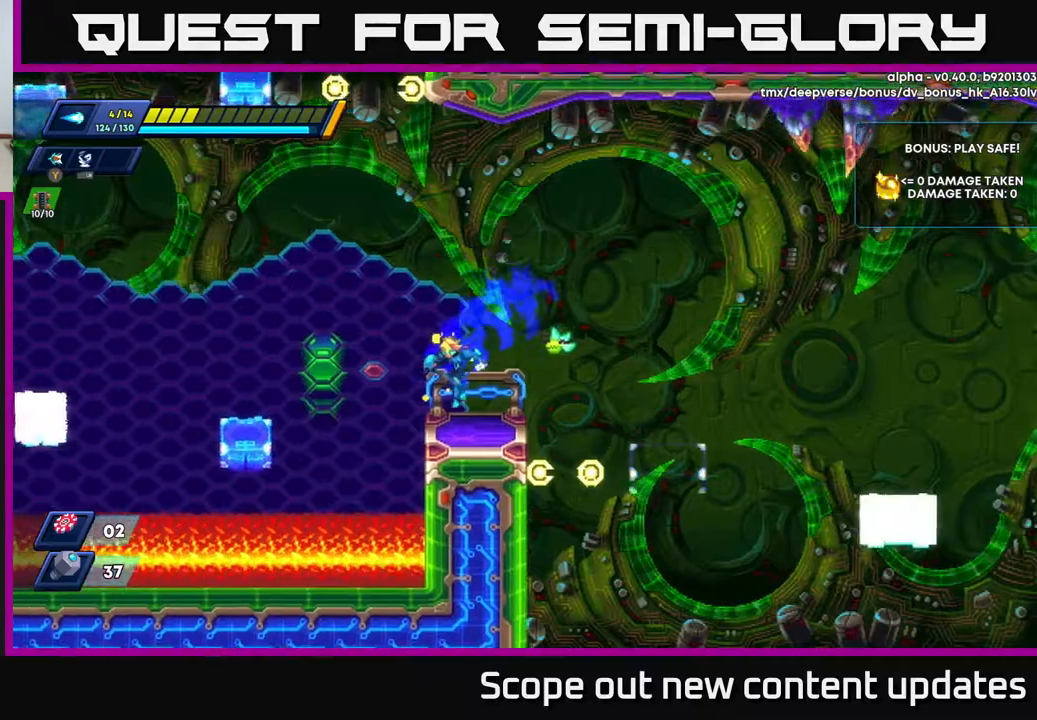
{"buttons": [], "left_stick": "center", "right_stick": "center", "events": [[17, "DPAD_LEFT", "up"], [233, "right_stick", "up-left"], [433, "right_stick", "center"]]}
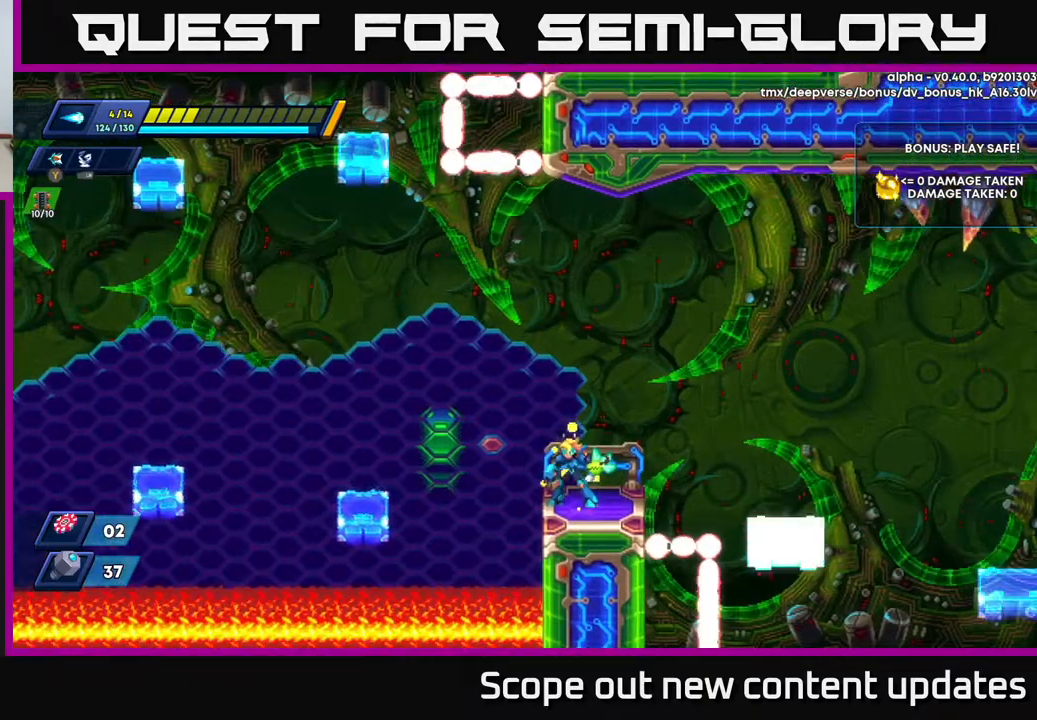
{"buttons": [], "left_stick": "center", "right_stick": "center", "events": []}
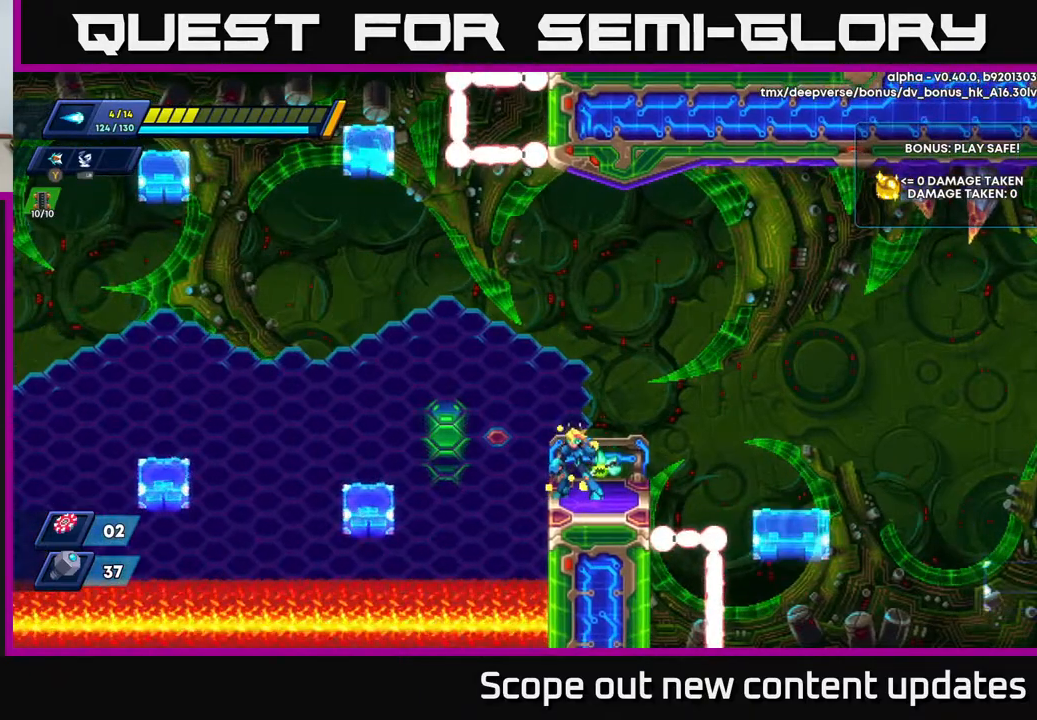
{"buttons": [], "left_stick": "center", "right_stick": "center", "events": []}
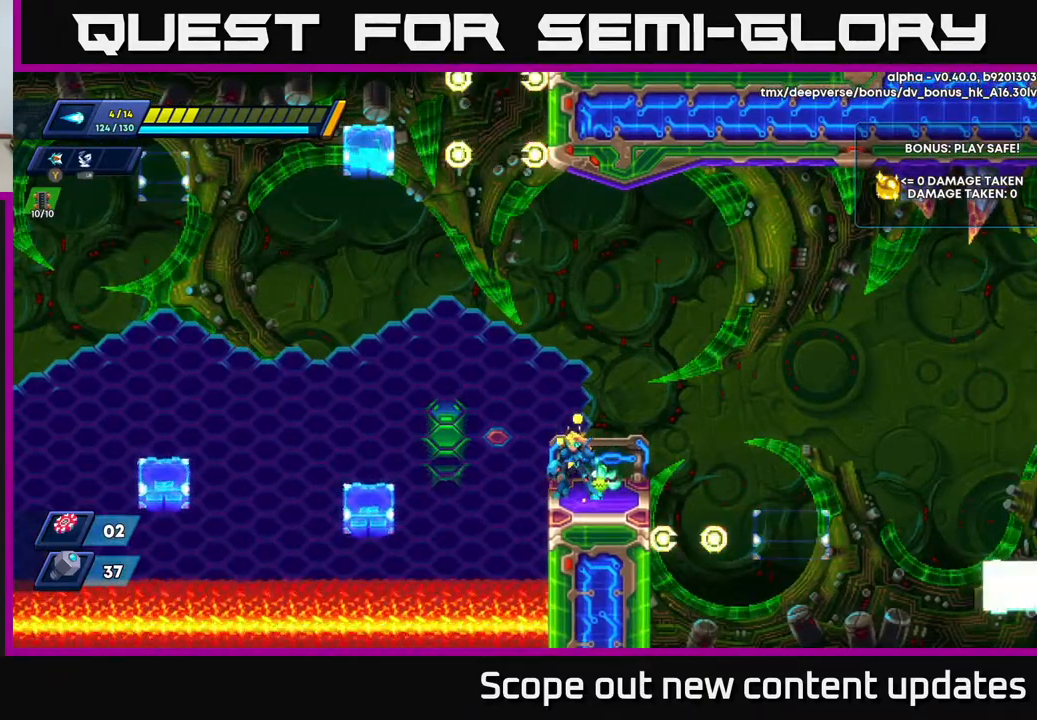
{"buttons": [], "left_stick": "center", "right_stick": "center", "events": []}
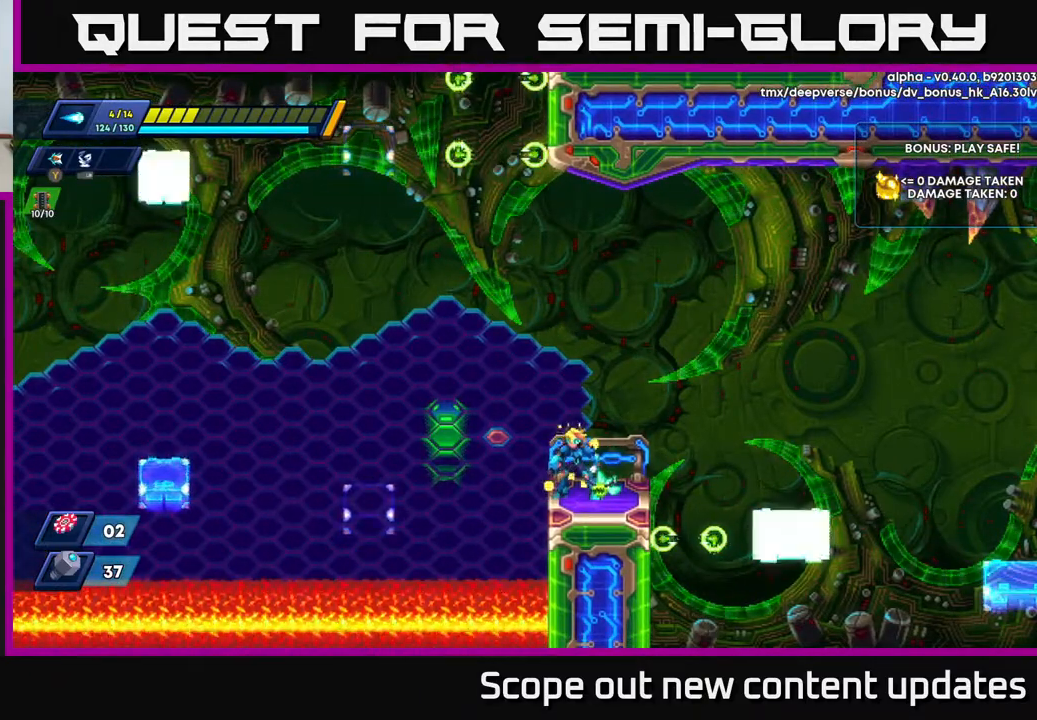
{"buttons": [], "left_stick": "center", "right_stick": "center", "events": []}
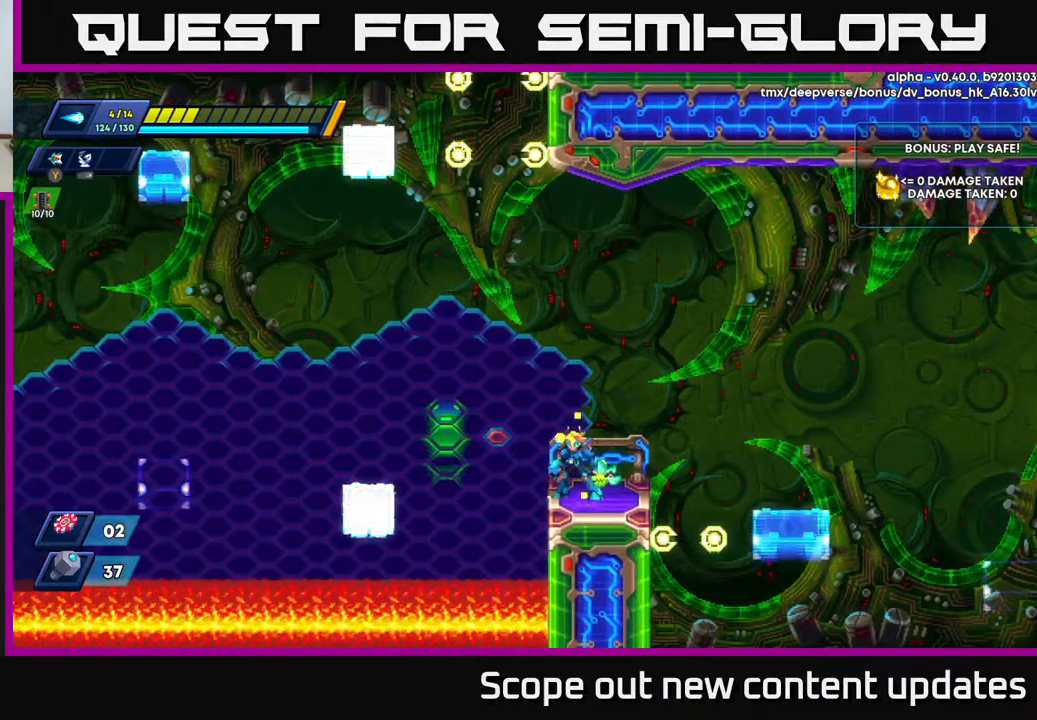
{"buttons": ["A", "R2", "DPAD_LEFT"], "left_stick": "center", "right_stick": "center", "events": [[350, "DPAD_LEFT", "down"], [367, "A", "down"], [383, "R2", "down"]]}
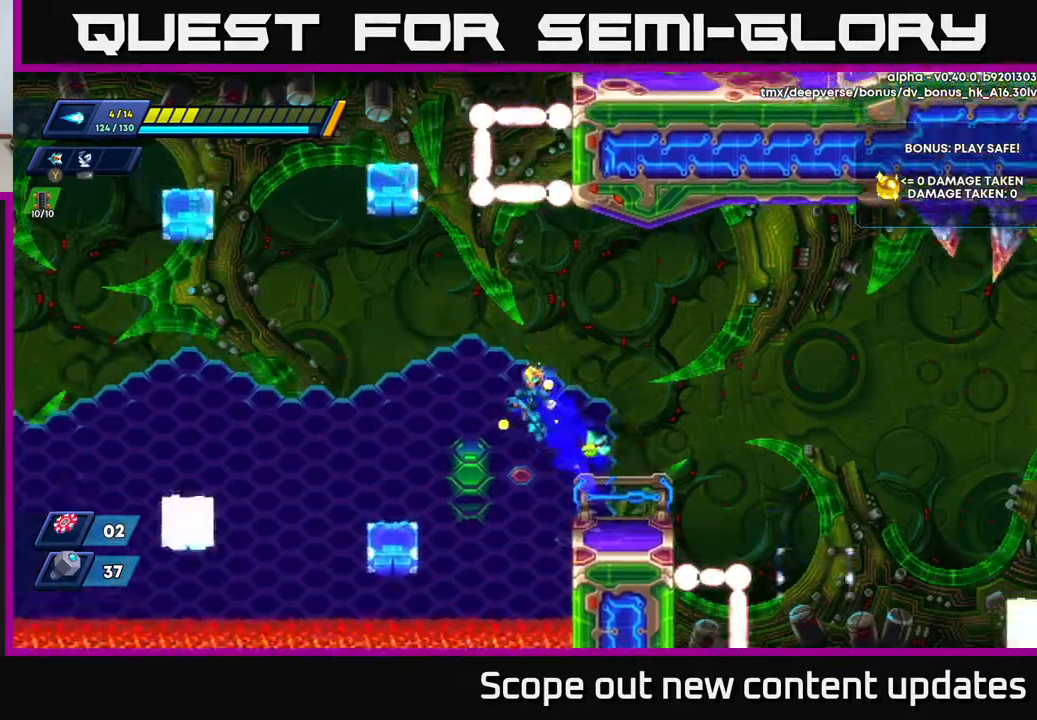
{"buttons": ["A", "R2", "DPAD_LEFT"], "left_stick": "center", "right_stick": "center", "events": [[33, "A", "up"], [50, "R2", "up"], [367, "DPAD_LEFT", "up"], [483, "DPAD_LEFT", "down"], [500, "A", "down"], [500, "R2", "down"]]}